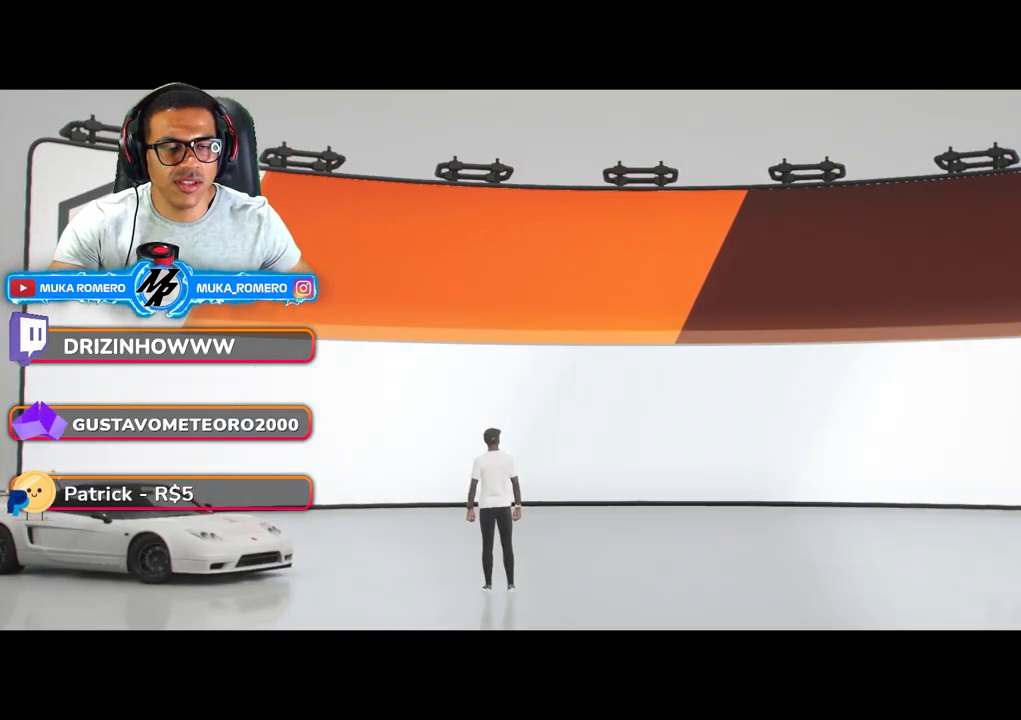
Gameplay with a controller (Xbox layout); each line is a JSON object with the inputs held at the frame after it. "button_events" lists button changes between this image and that frame as [ms after this image, input, new state], when the widget could be followed in between (sticks are given only as held states). Not read: L3 R3.
{"buttons": [], "left_stick": "center", "right_stick": "center", "button_events": [[350, "A", "down"], [433, "A", "up"]]}
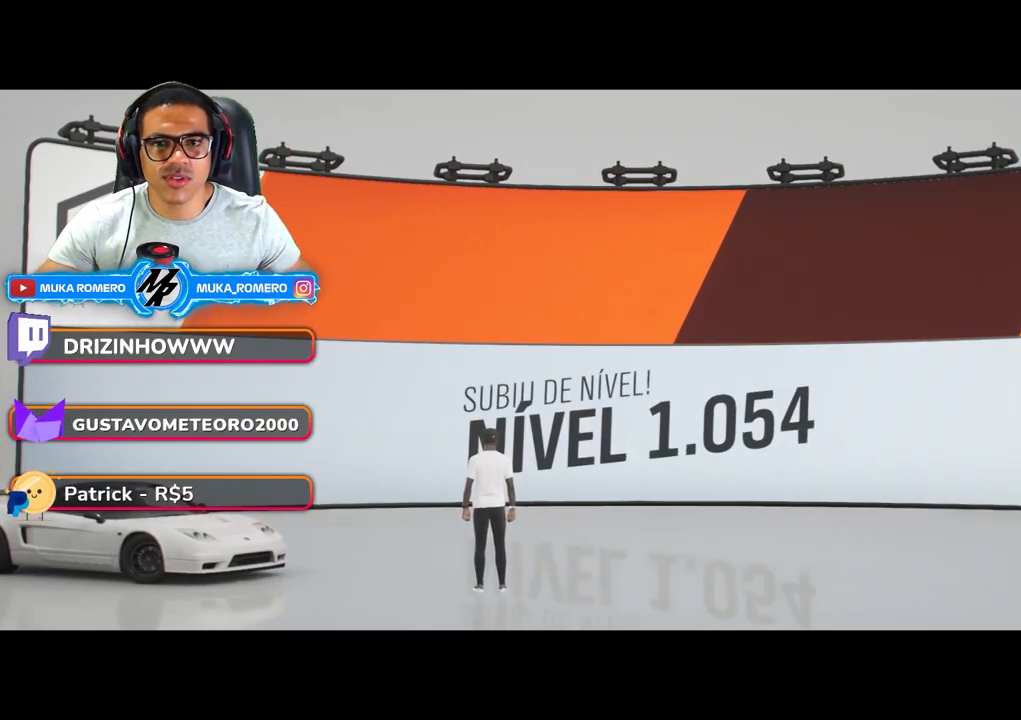
{"buttons": [], "left_stick": "center", "right_stick": "center", "button_events": [[67, "A", "down"], [100, "A", "up"]]}
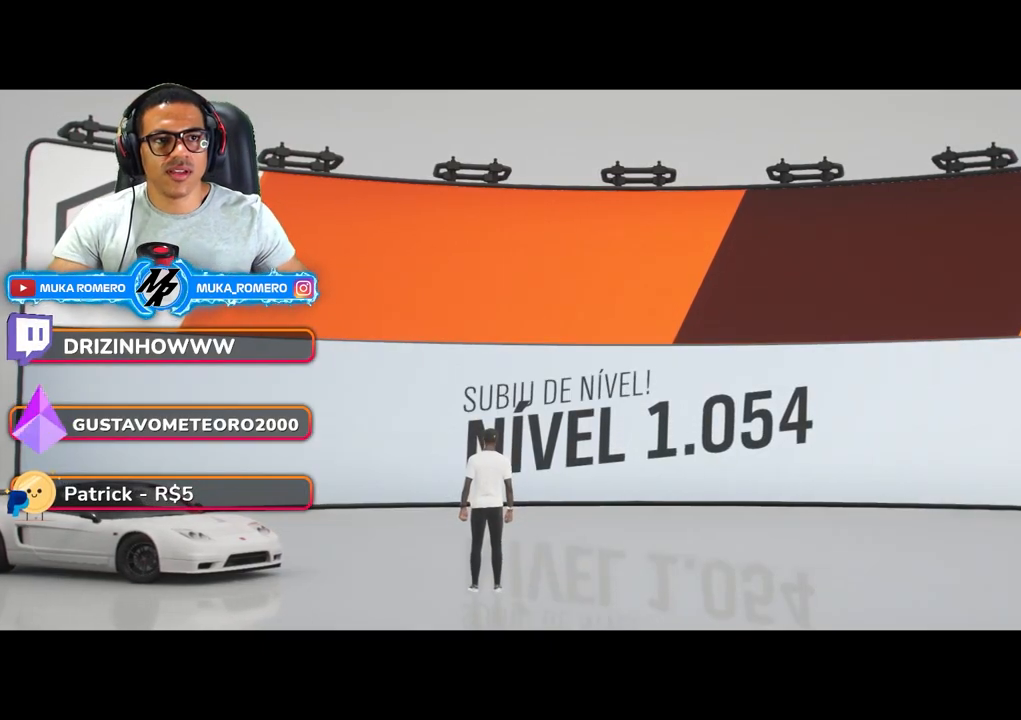
{"buttons": [], "left_stick": "center", "right_stick": "center", "button_events": [[100, "A", "down"], [133, "A", "up"]]}
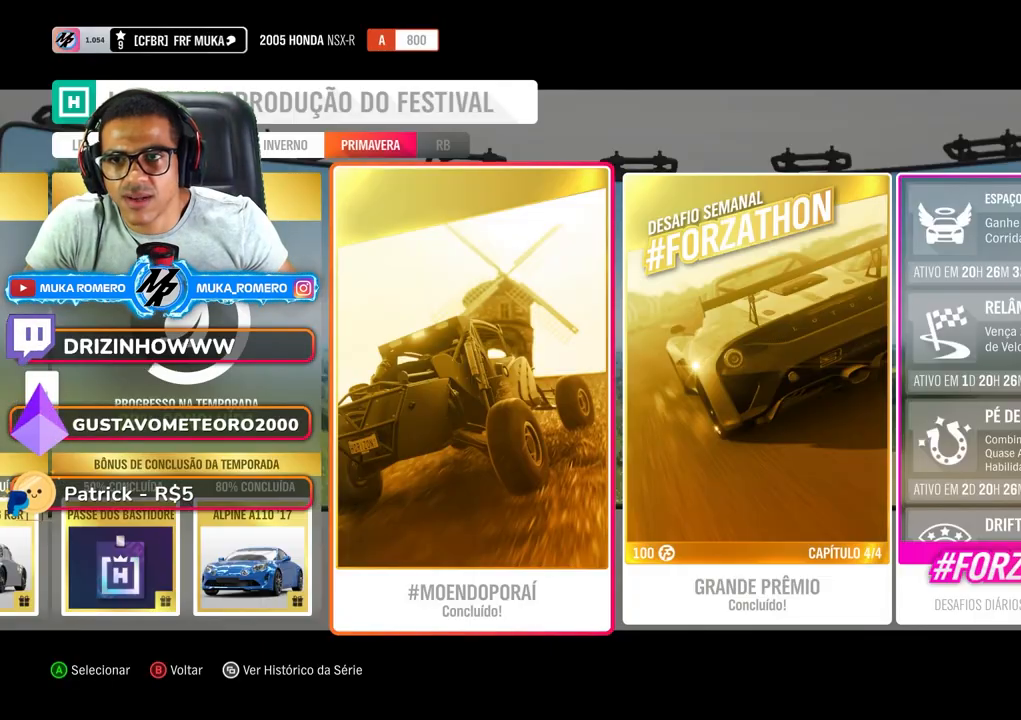
{"buttons": [], "left_stick": "center", "right_stick": "center", "button_events": []}
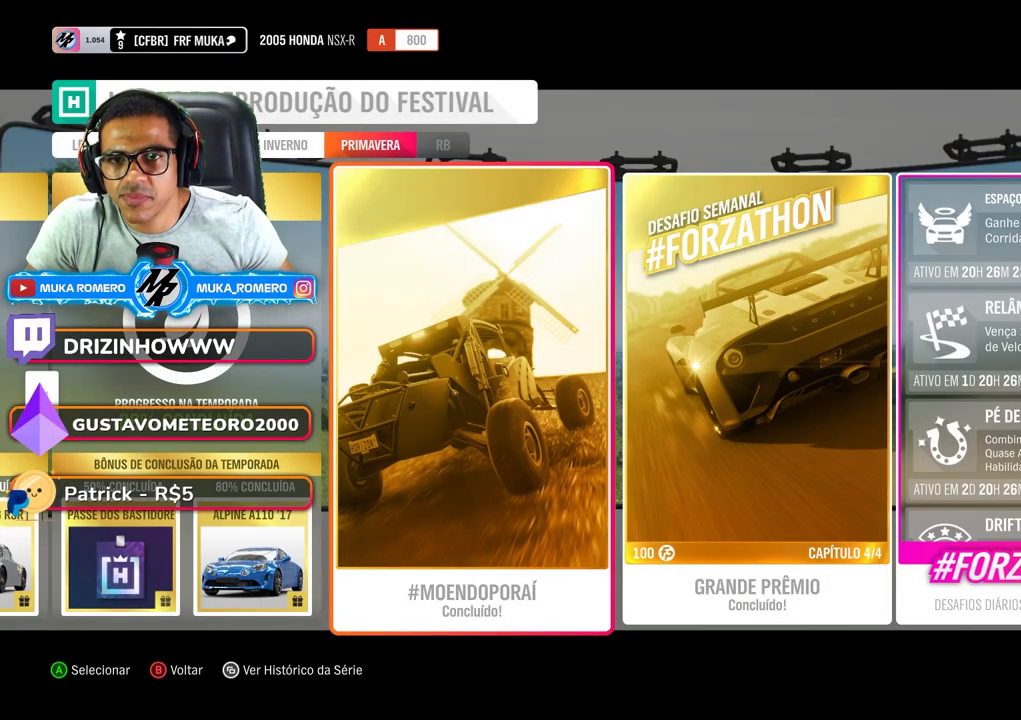
{"buttons": [], "left_stick": "center", "right_stick": "center", "button_events": [[267, "DPAD_RIGHT", "down"], [400, "DPAD_RIGHT", "up"]]}
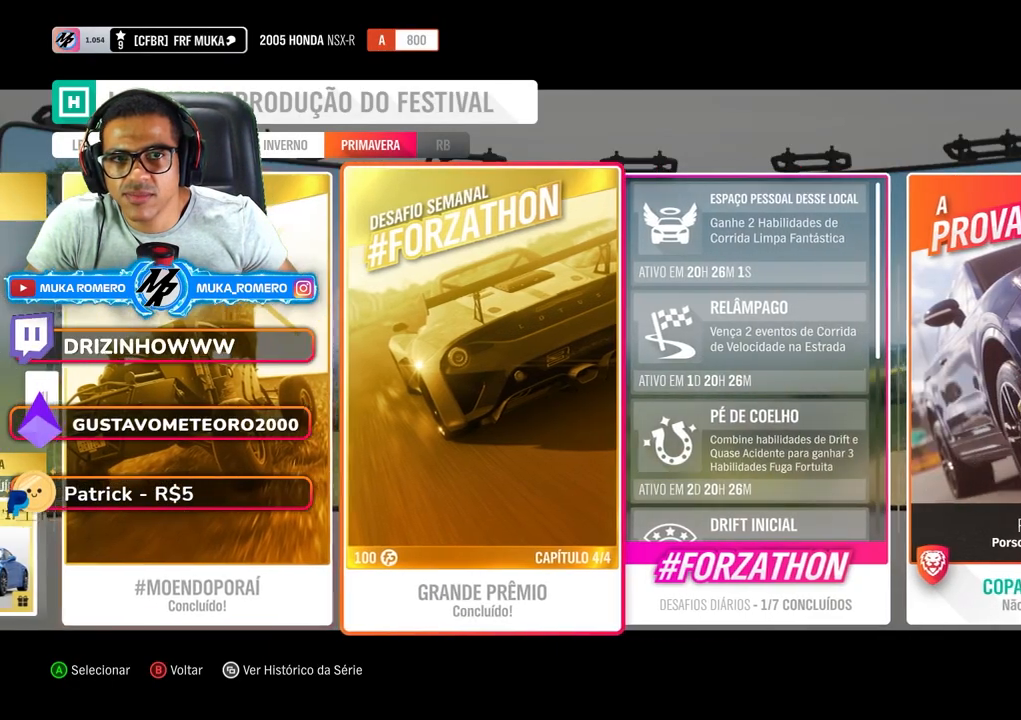
{"buttons": ["DPAD_RIGHT"], "left_stick": "center", "right_stick": "center", "button_events": [[17, "DPAD_RIGHT", "down"], [117, "DPAD_RIGHT", "up"], [217, "DPAD_RIGHT", "down"], [350, "DPAD_RIGHT", "up"], [450, "DPAD_RIGHT", "down"]]}
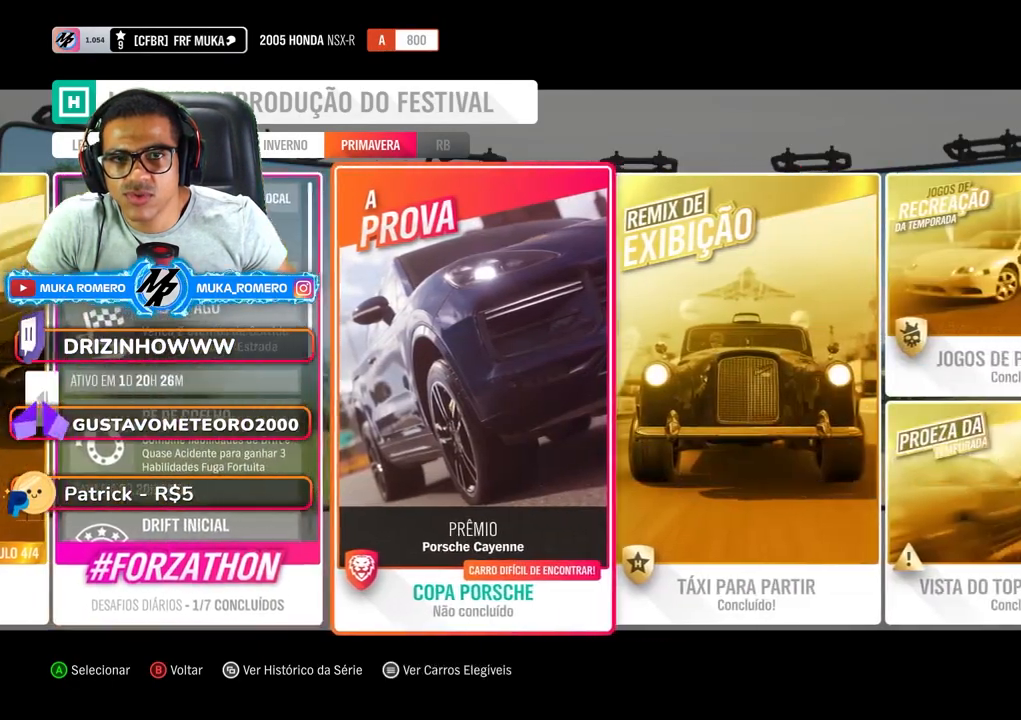
{"buttons": [], "left_stick": "center", "right_stick": "center", "button_events": [[50, "DPAD_RIGHT", "up"], [350, "DPAD_LEFT", "down"], [467, "DPAD_LEFT", "up"]]}
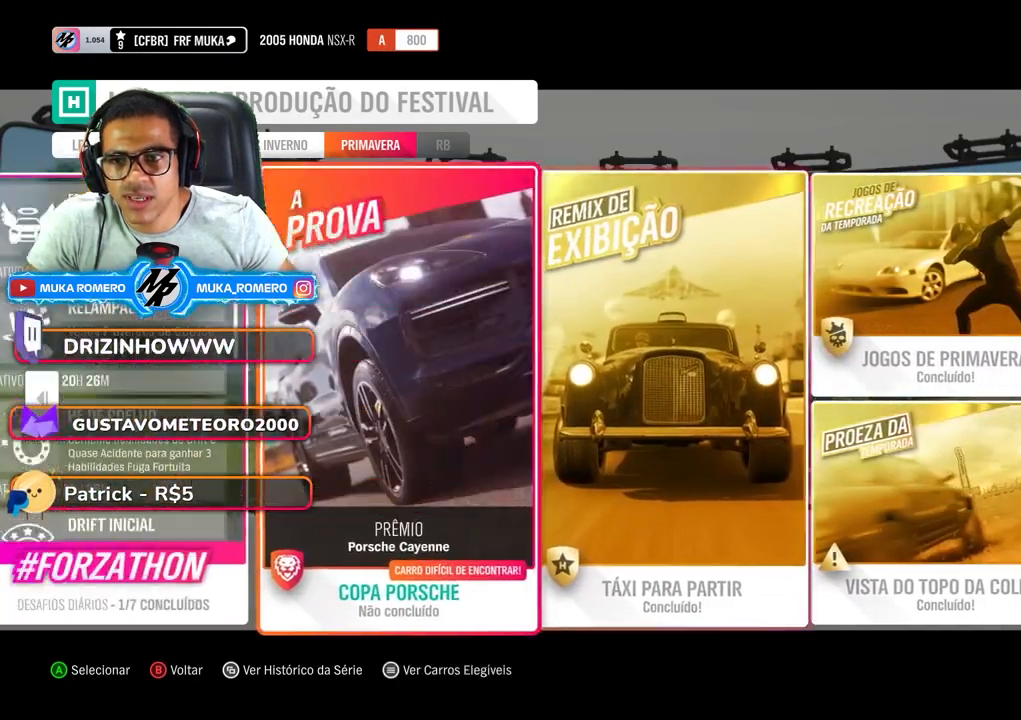
{"buttons": [], "left_stick": "center", "right_stick": "center", "button_events": []}
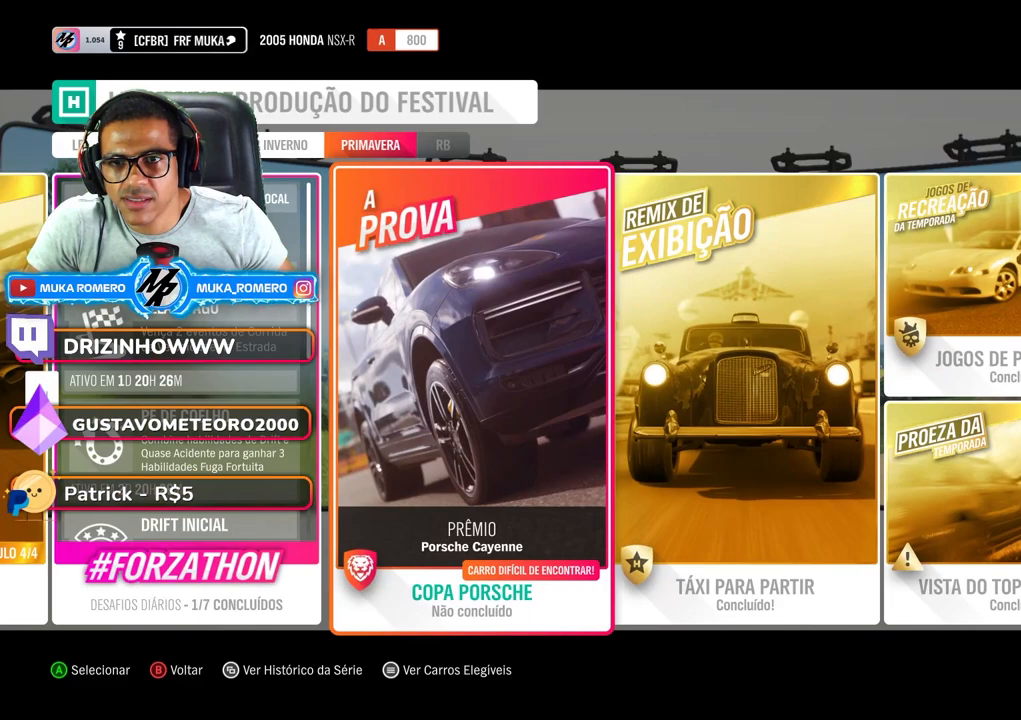
{"buttons": [], "left_stick": "center", "right_stick": "center", "button_events": []}
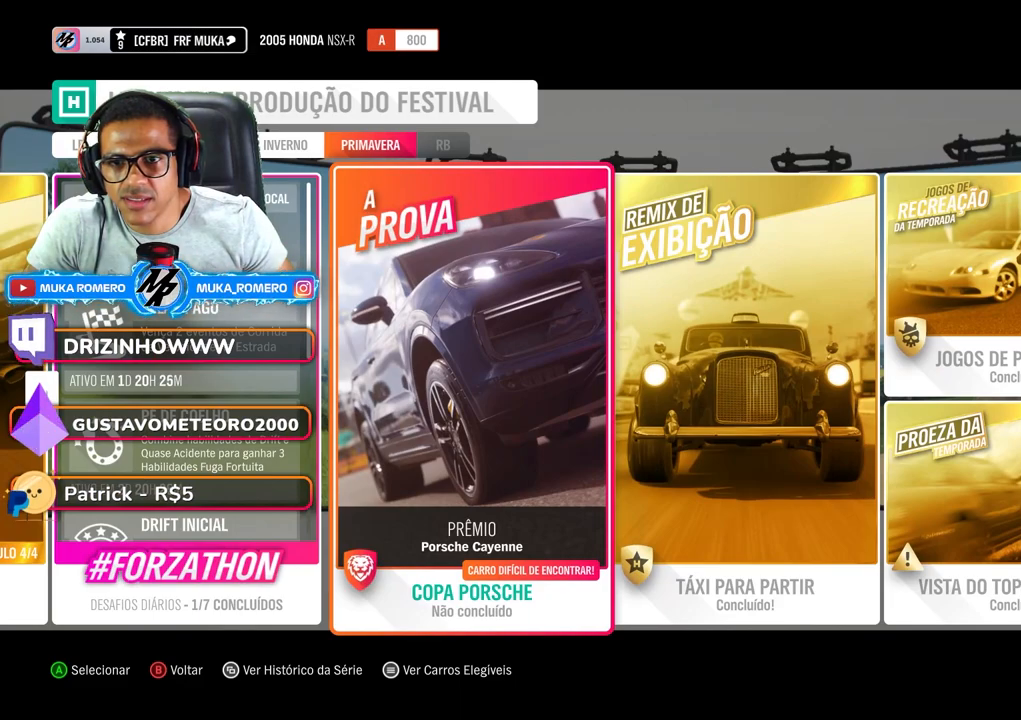
{"buttons": [], "left_stick": "center", "right_stick": "center", "button_events": []}
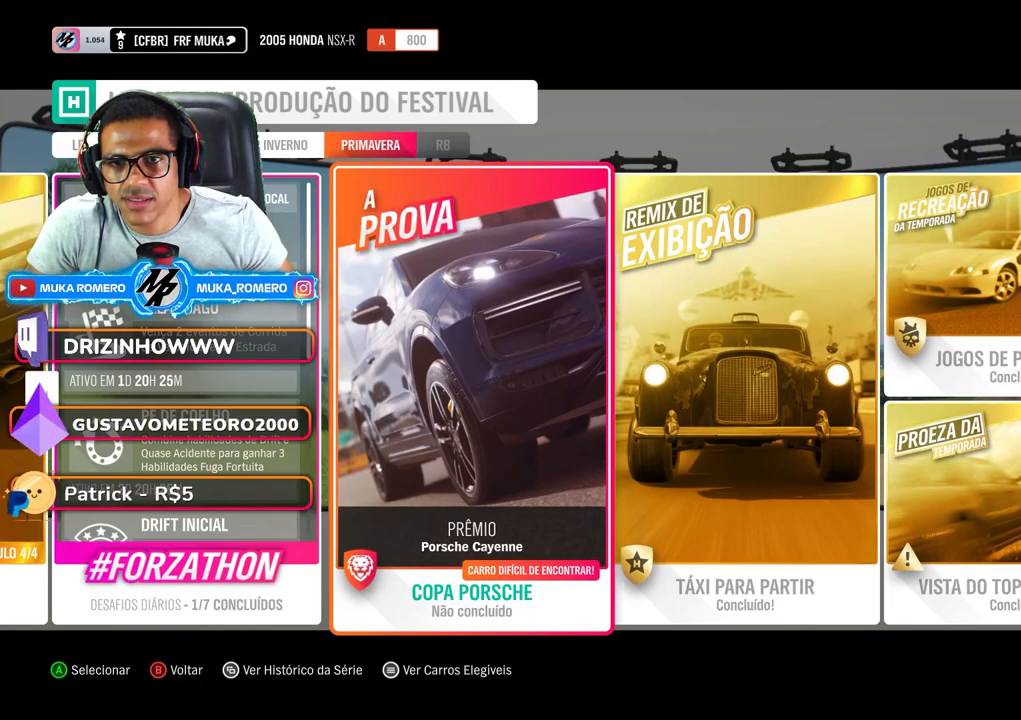
{"buttons": [], "left_stick": "center", "right_stick": "center", "button_events": []}
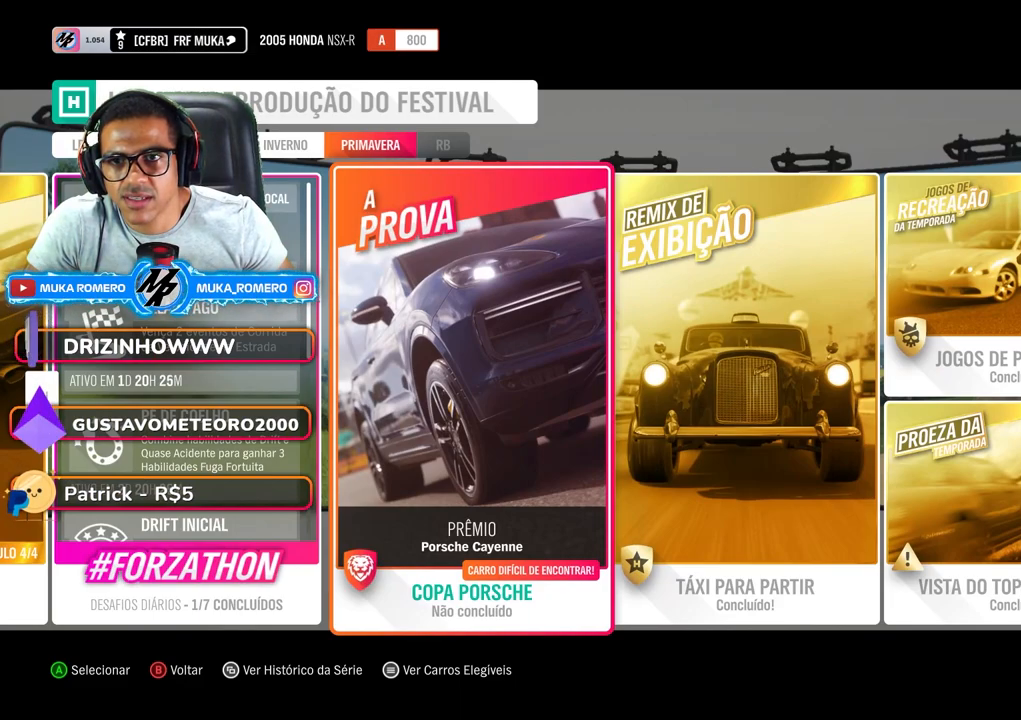
{"buttons": [], "left_stick": "center", "right_stick": "center", "button_events": []}
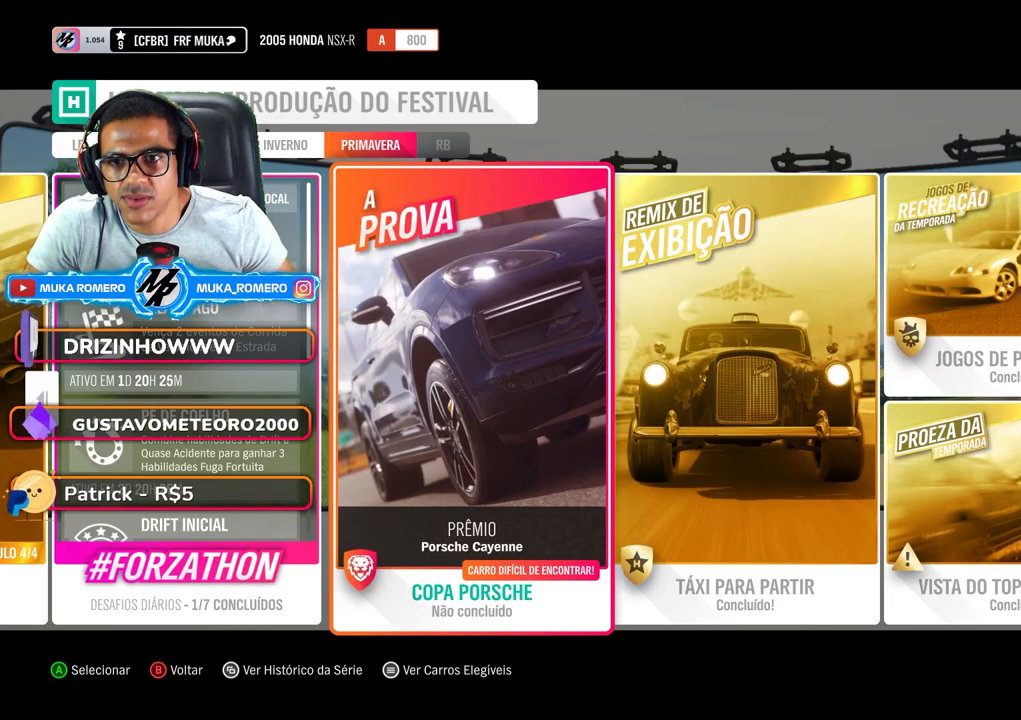
{"buttons": ["DPAD_RIGHT"], "left_stick": "center", "right_stick": "center", "button_events": [[467, "DPAD_RIGHT", "down"]]}
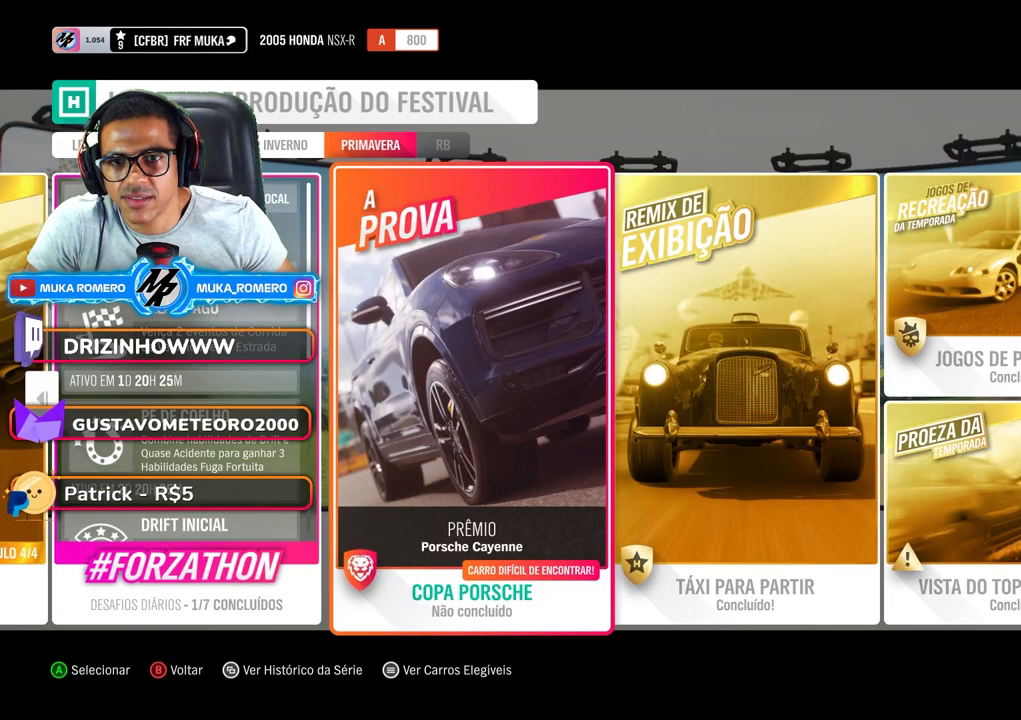
{"buttons": [], "left_stick": "center", "right_stick": "center", "button_events": [[133, "DPAD_RIGHT", "up"], [350, "DPAD_RIGHT", "down"], [383, "DPAD_RIGHT", "up"]]}
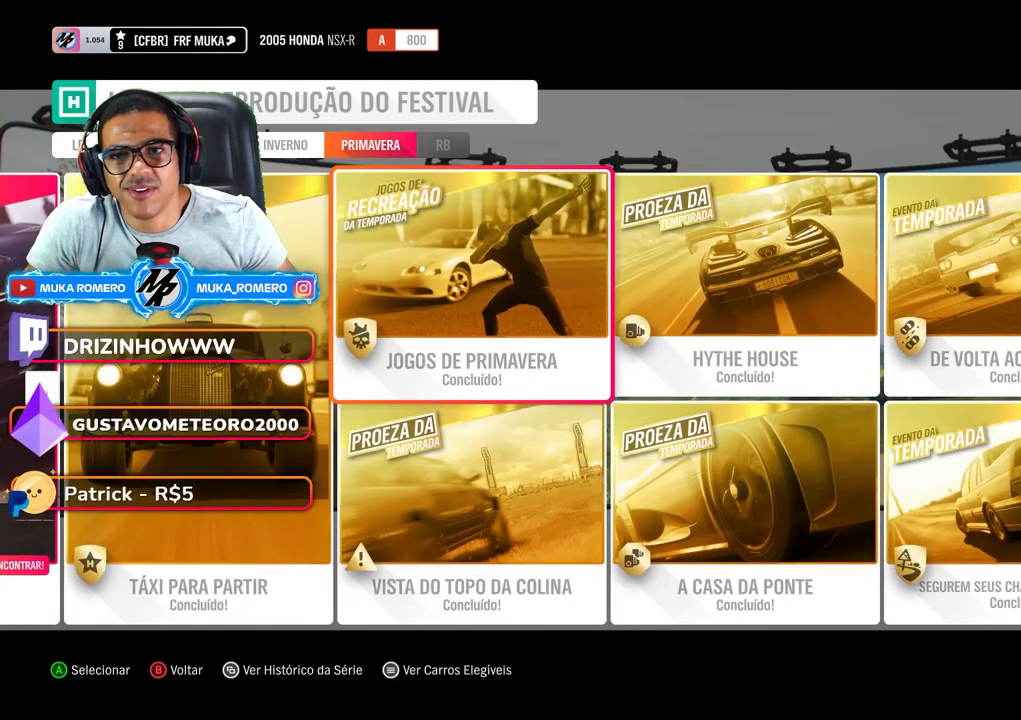
{"buttons": [], "left_stick": "center", "right_stick": "center", "button_events": []}
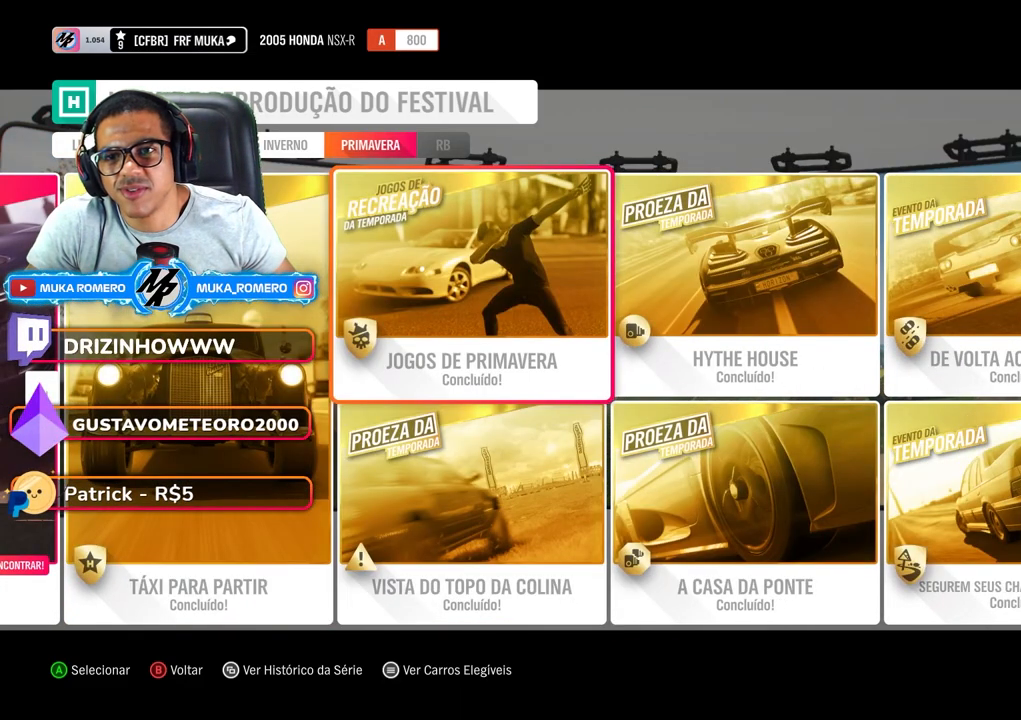
{"buttons": [], "left_stick": "center", "right_stick": "center", "button_events": []}
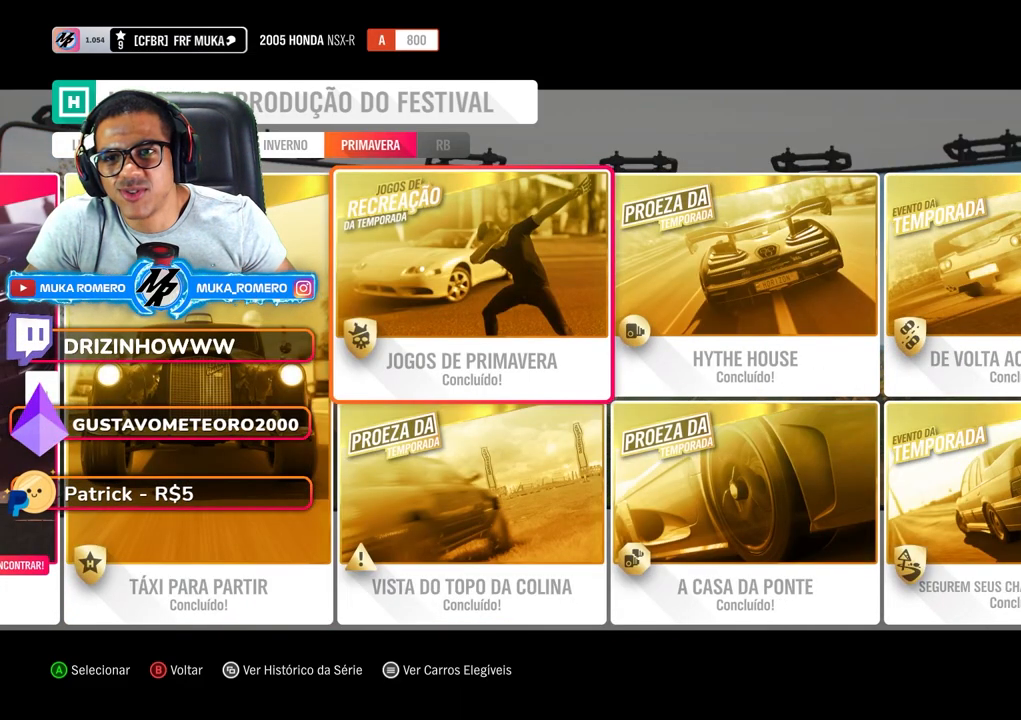
{"buttons": [], "left_stick": "center", "right_stick": "center", "button_events": [[117, "DPAD_LEFT", "down"], [267, "DPAD_LEFT", "up"], [350, "DPAD_LEFT", "down"], [367, "DPAD_LEFT", "up"]]}
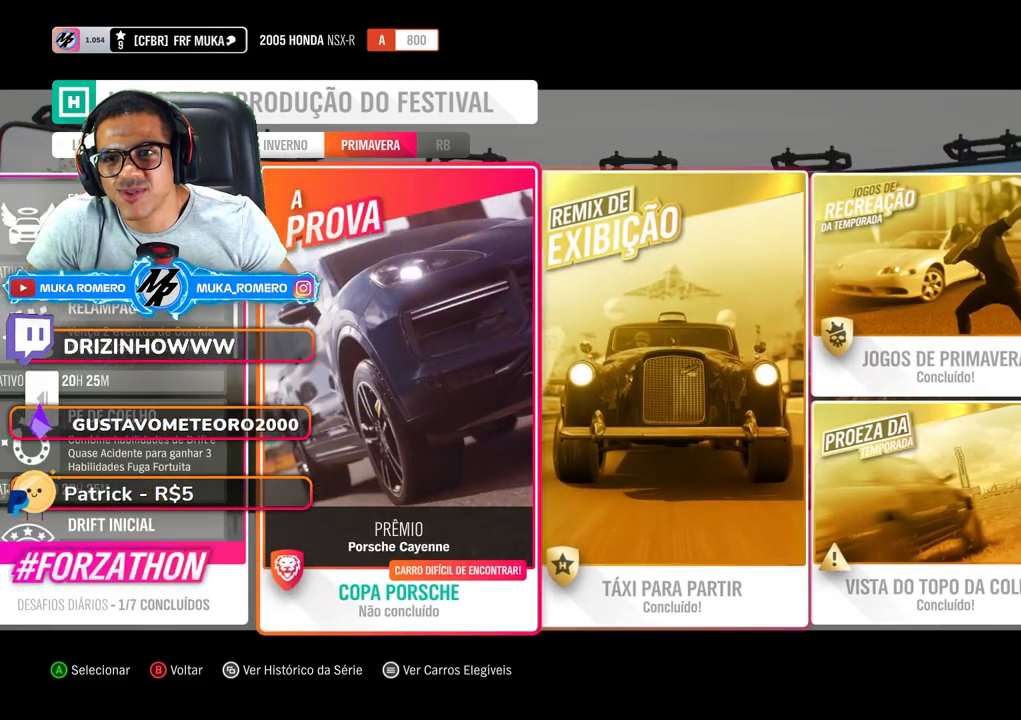
{"buttons": [], "left_stick": "center", "right_stick": "center", "button_events": []}
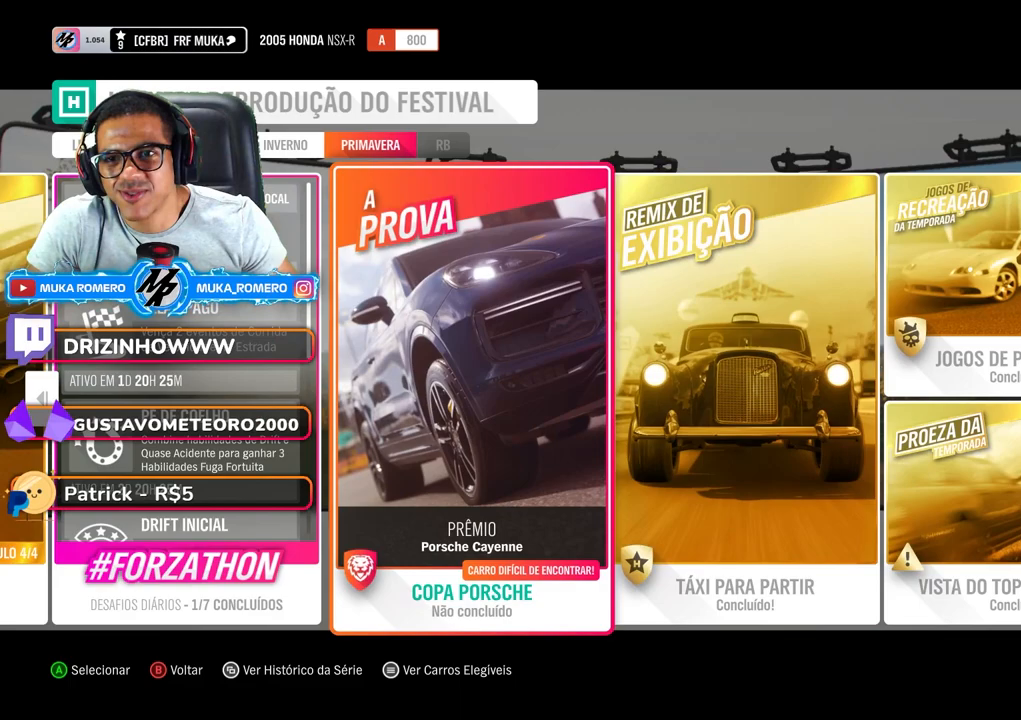
{"buttons": [], "left_stick": "center", "right_stick": "center", "button_events": []}
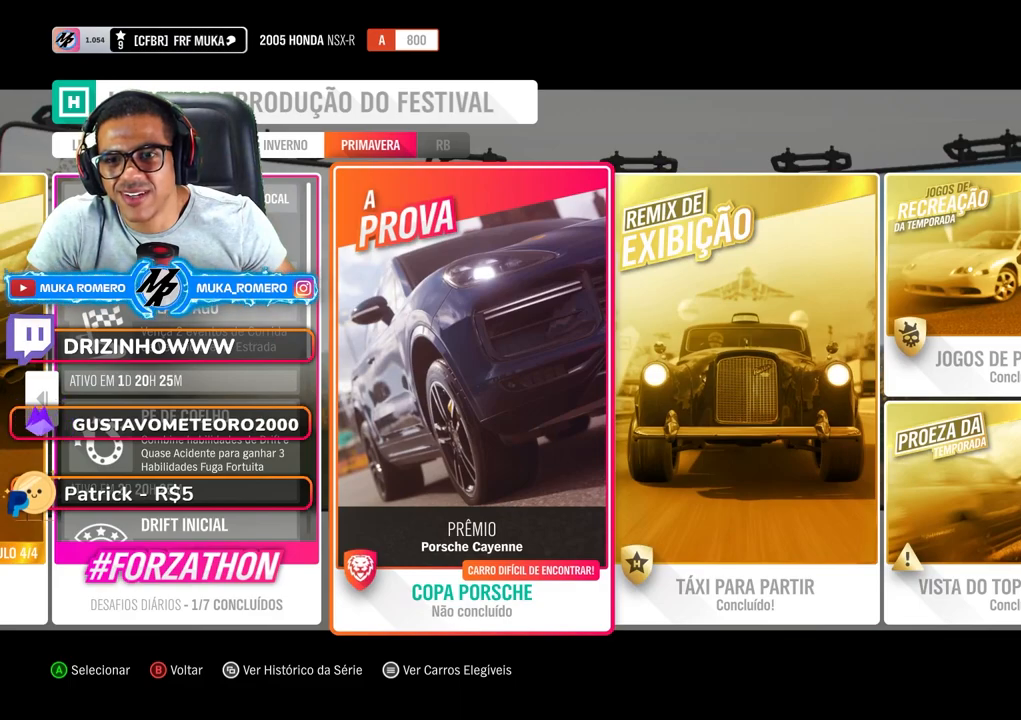
{"buttons": [], "left_stick": "center", "right_stick": "center", "button_events": []}
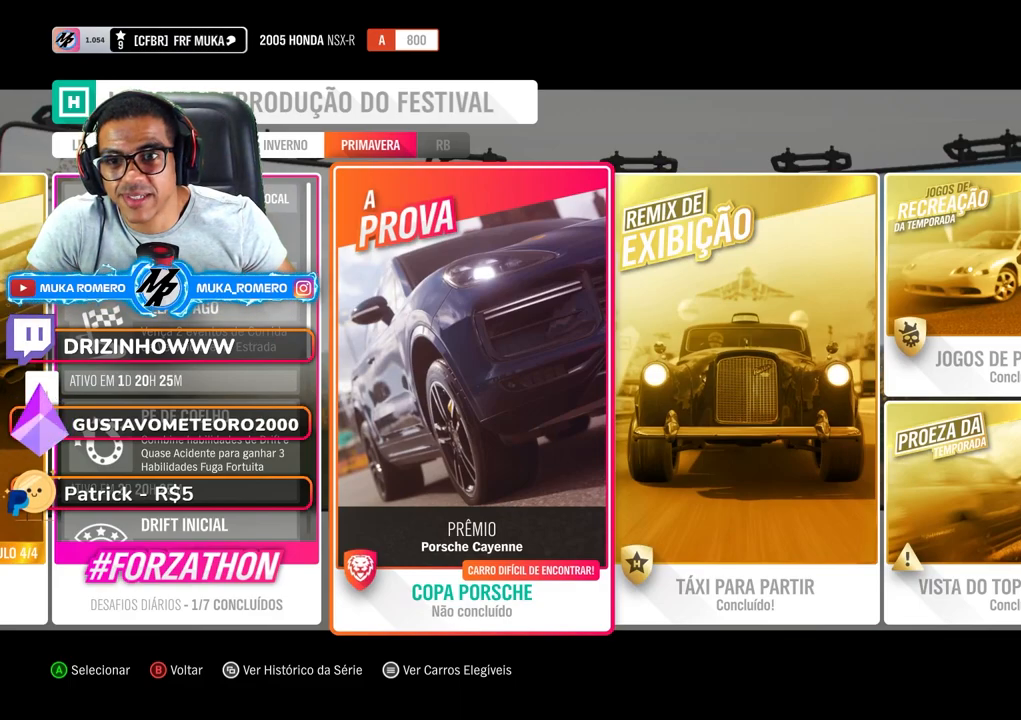
{"buttons": [], "left_stick": "center", "right_stick": "center", "button_events": []}
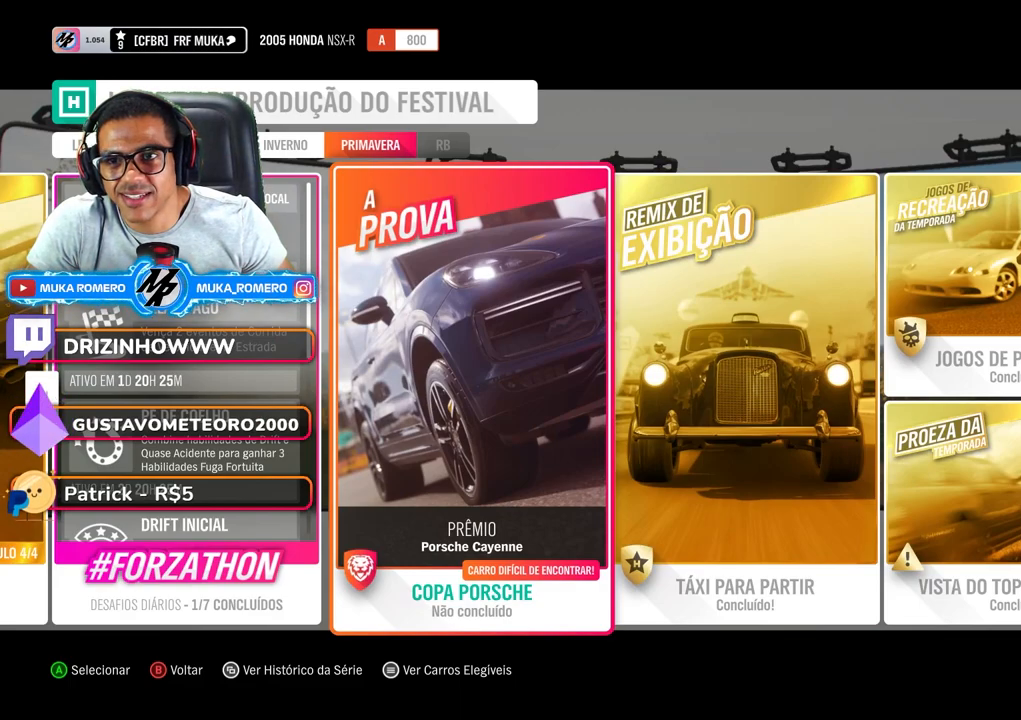
{"buttons": [], "left_stick": "center", "right_stick": "center", "button_events": [[67, "DPAD_LEFT", "down"], [183, "DPAD_LEFT", "up"], [300, "DPAD_LEFT", "down"], [367, "DPAD_LEFT", "up"]]}
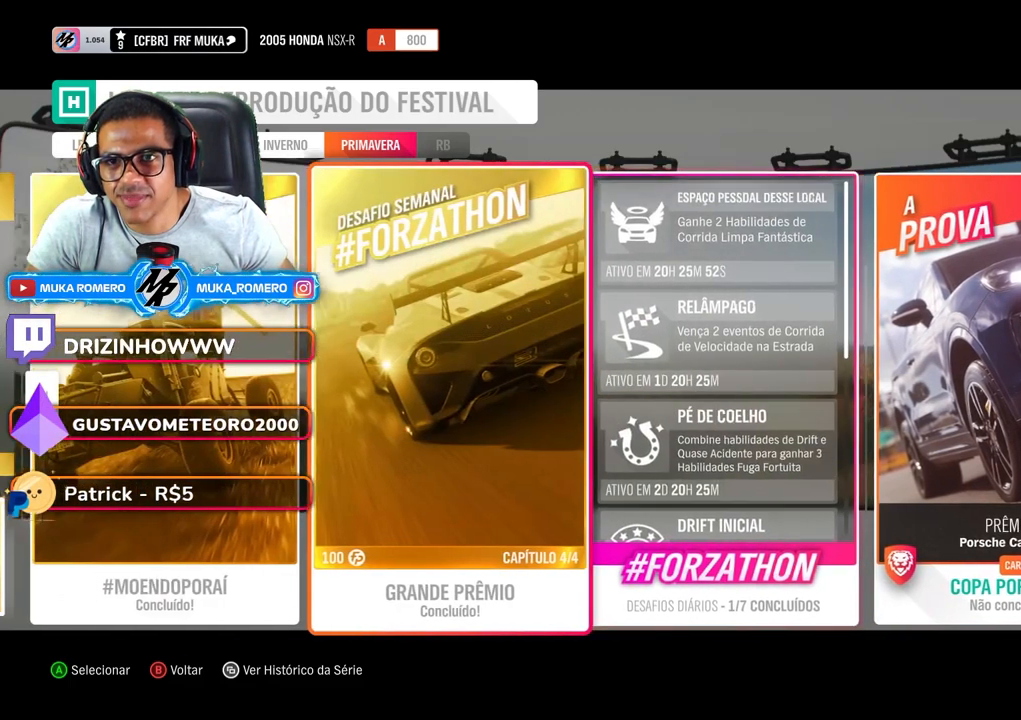
{"buttons": [], "left_stick": "center", "right_stick": "center", "button_events": []}